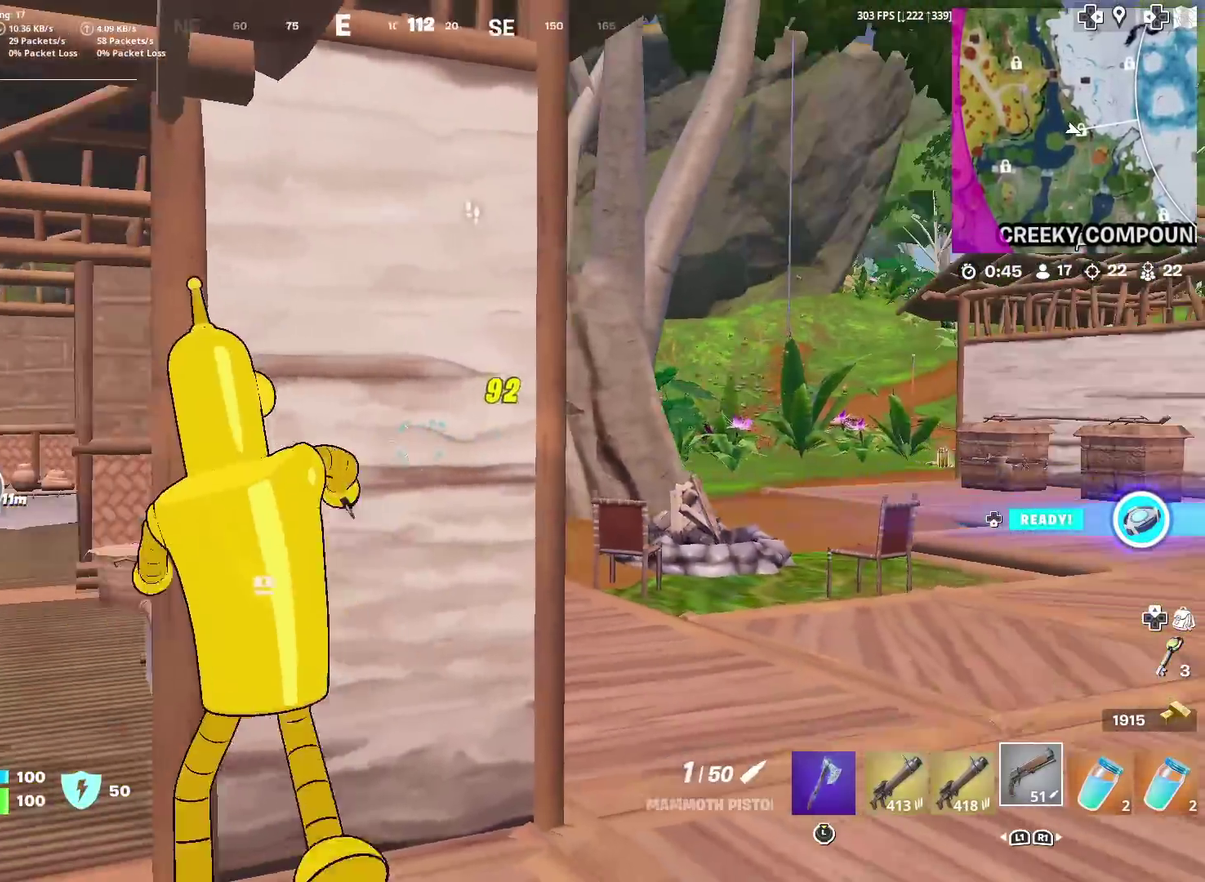
Gameplay with a controller (PlayStation layout); each line is a JSON object with the inputs held at the frame after it (dt_ms = milliseconds from this image to that frame). "events" lists button and stick changes between this image and that frame as [ms after this image, input, new state], when the widget could be followed in between. Not read: L1 R1 TOUCHPAD.
{"dt_ms": 300, "buttons": [], "left_stick": "right", "right_stick": "center", "events": []}
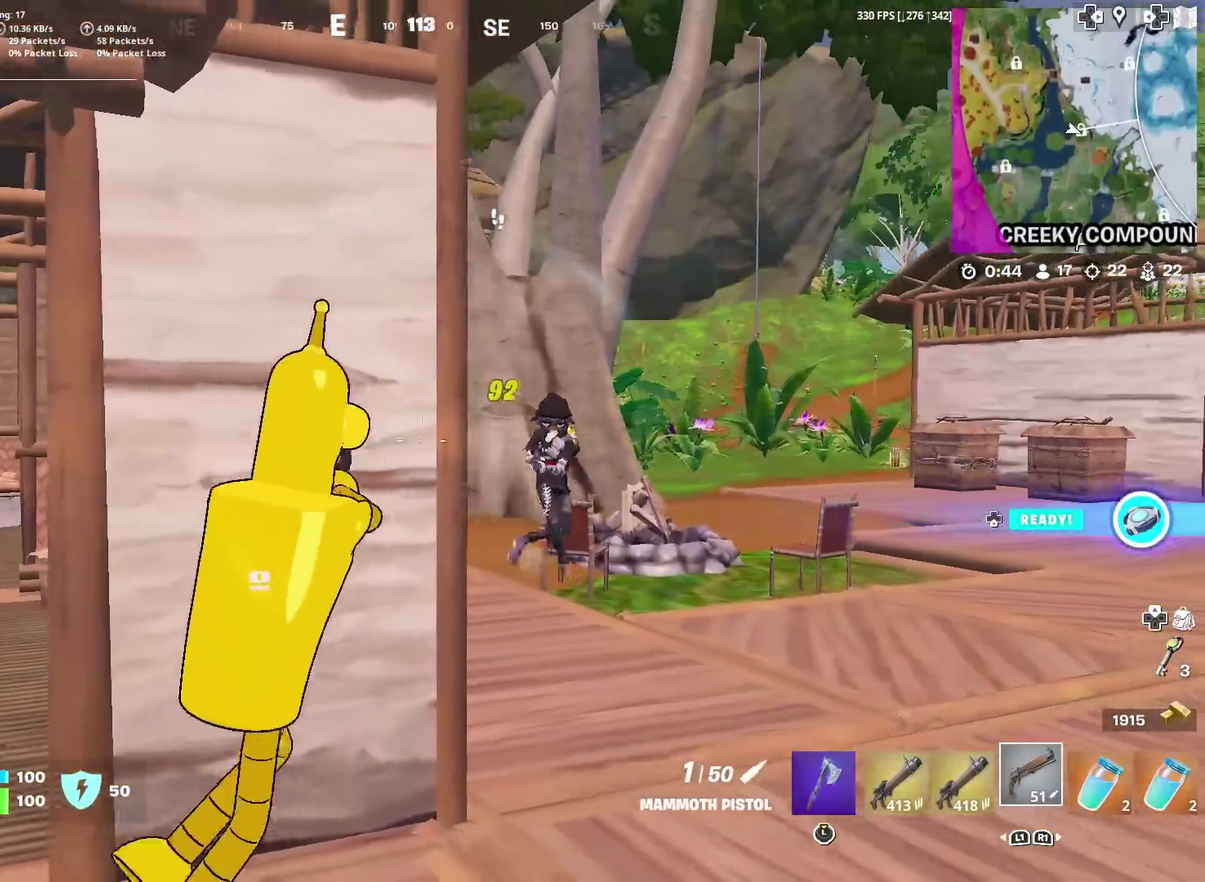
{"dt_ms": 701, "buttons": [], "left_stick": "up-left", "right_stick": "center", "events": [[50, "L2", "down"], [50, "left_stick", "down-right"], [100, "left_stick", "right"], [134, "right_stick", "right"], [200, "left_stick", "down-right"], [317, "left_stick", "down"], [350, "right_stick", "down-right"], [467, "left_stick", "down-left"], [501, "R2", "down"], [517, "left_stick", "left"], [551, "L2", "up"], [617, "R2", "up"], [617, "right_stick", "down-left"], [634, "left_stick", "up-left"], [684, "right_stick", "center"]]}
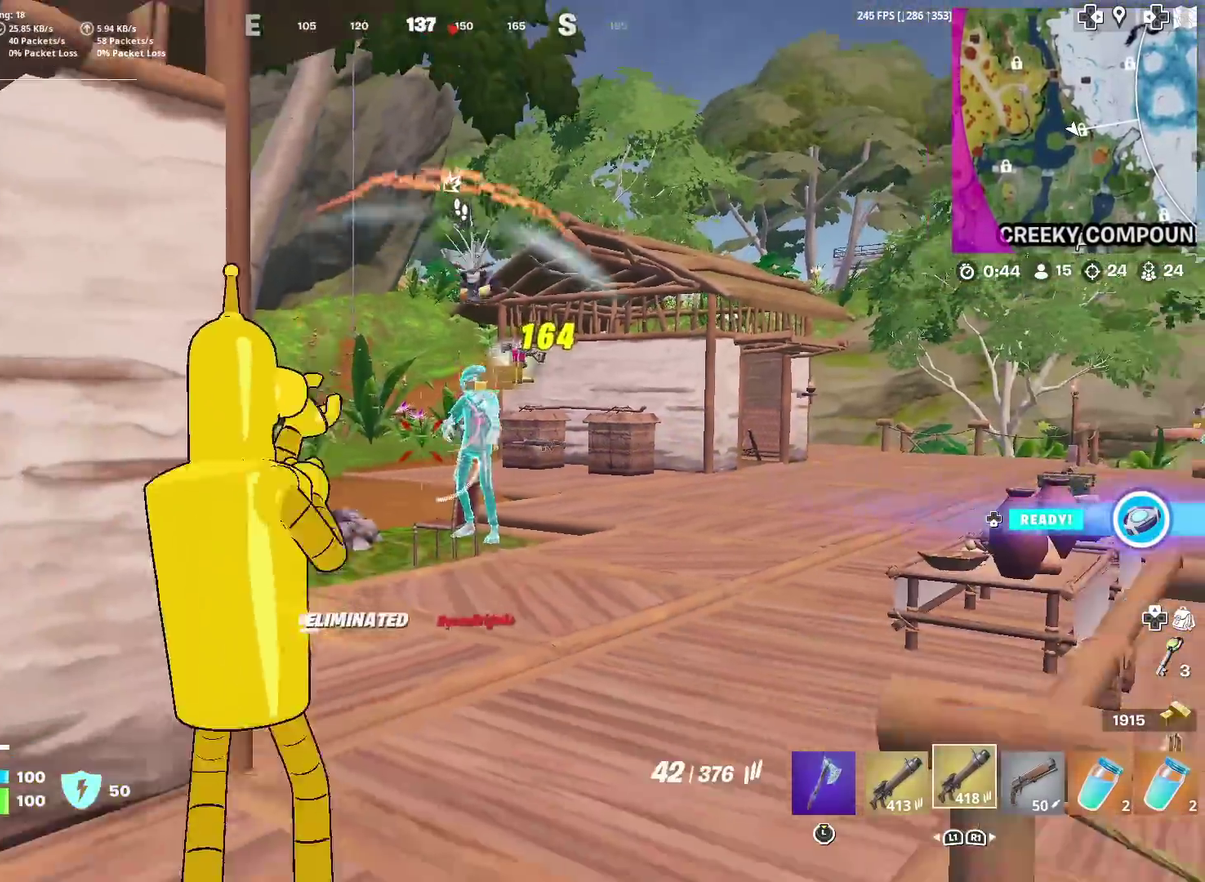
{"dt_ms": 300, "buttons": [], "left_stick": "up-right", "right_stick": "center"}
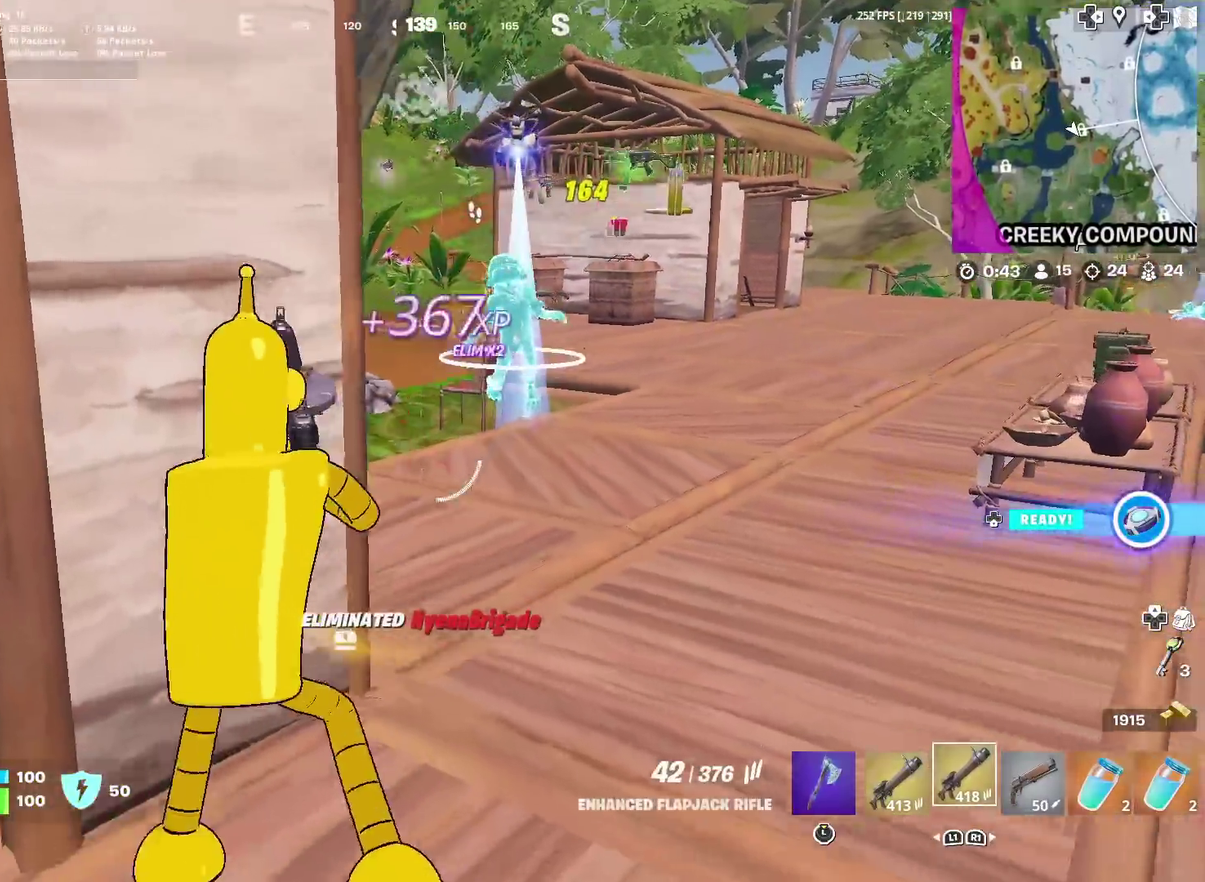
{"dt_ms": 601, "buttons": [], "left_stick": "up", "right_stick": "center", "events": [[334, "SQUARE", "down"], [451, "SQUARE", "up"], [467, "left_stick", "up"]]}
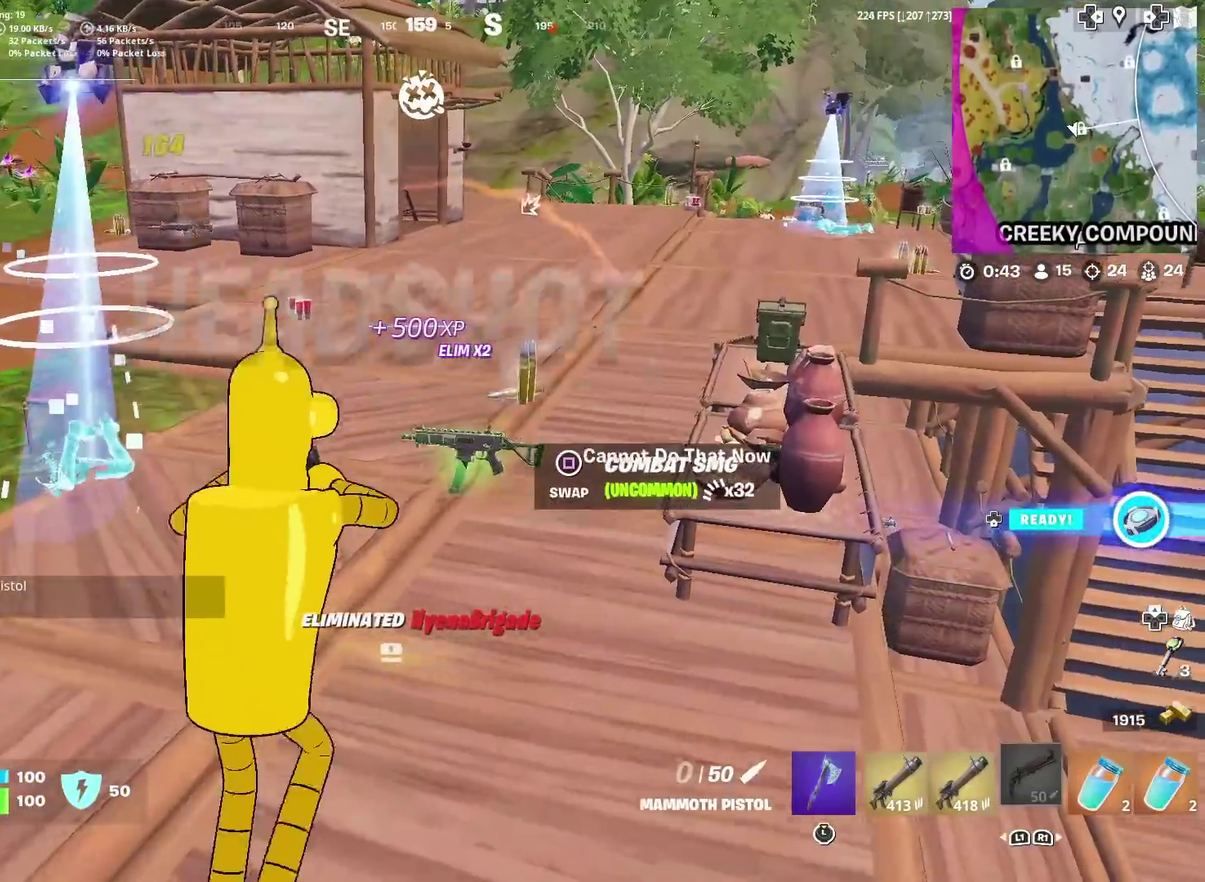
{"dt_ms": 400, "buttons": [], "left_stick": "up", "right_stick": "center", "events": []}
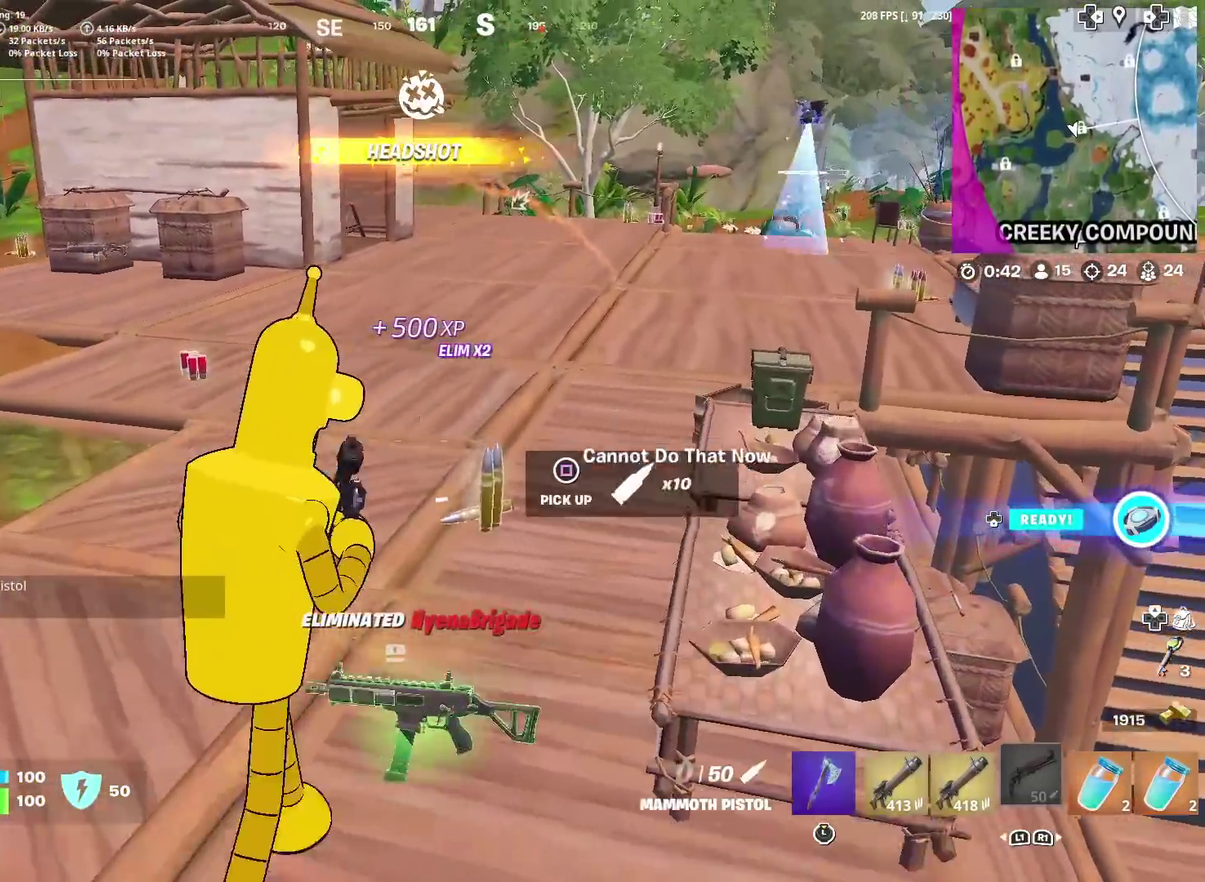
{"dt_ms": 601, "buttons": ["SQUARE"], "left_stick": "up-right", "right_stick": "center", "events": [[350, "right_stick", "left"], [451, "left_stick", "up-right"], [451, "right_stick", "center"], [601, "SQUARE", "down"]]}
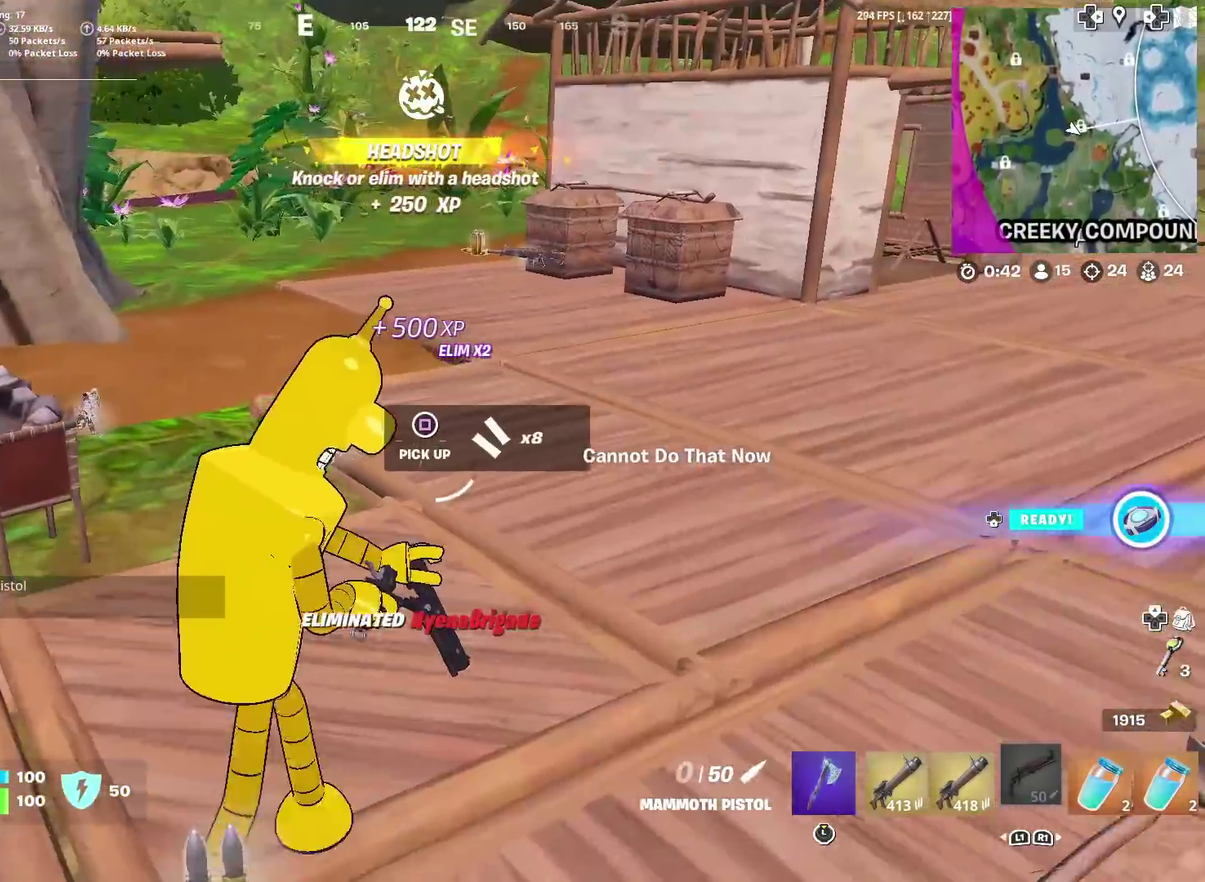
{"dt_ms": 400, "buttons": [], "left_stick": "up", "right_stick": "left", "events": [[100, "SQUARE", "up"], [250, "left_stick", "up"], [300, "right_stick", "left"]]}
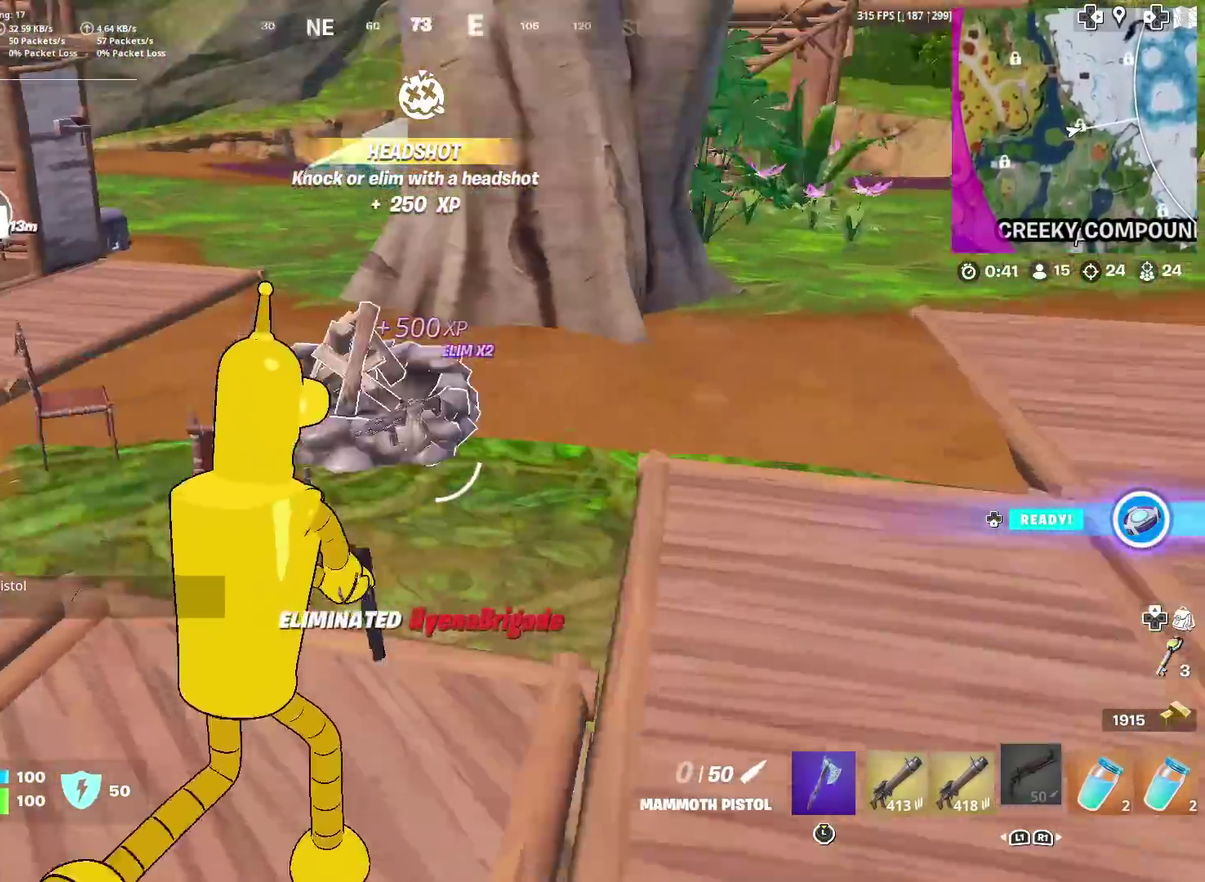
{"dt_ms": 501, "buttons": [], "left_stick": "up-right", "right_stick": "center", "events": [[50, "right_stick", "center"], [117, "left_stick", "up-right"], [317, "right_stick", "left"], [367, "right_stick", "center"]]}
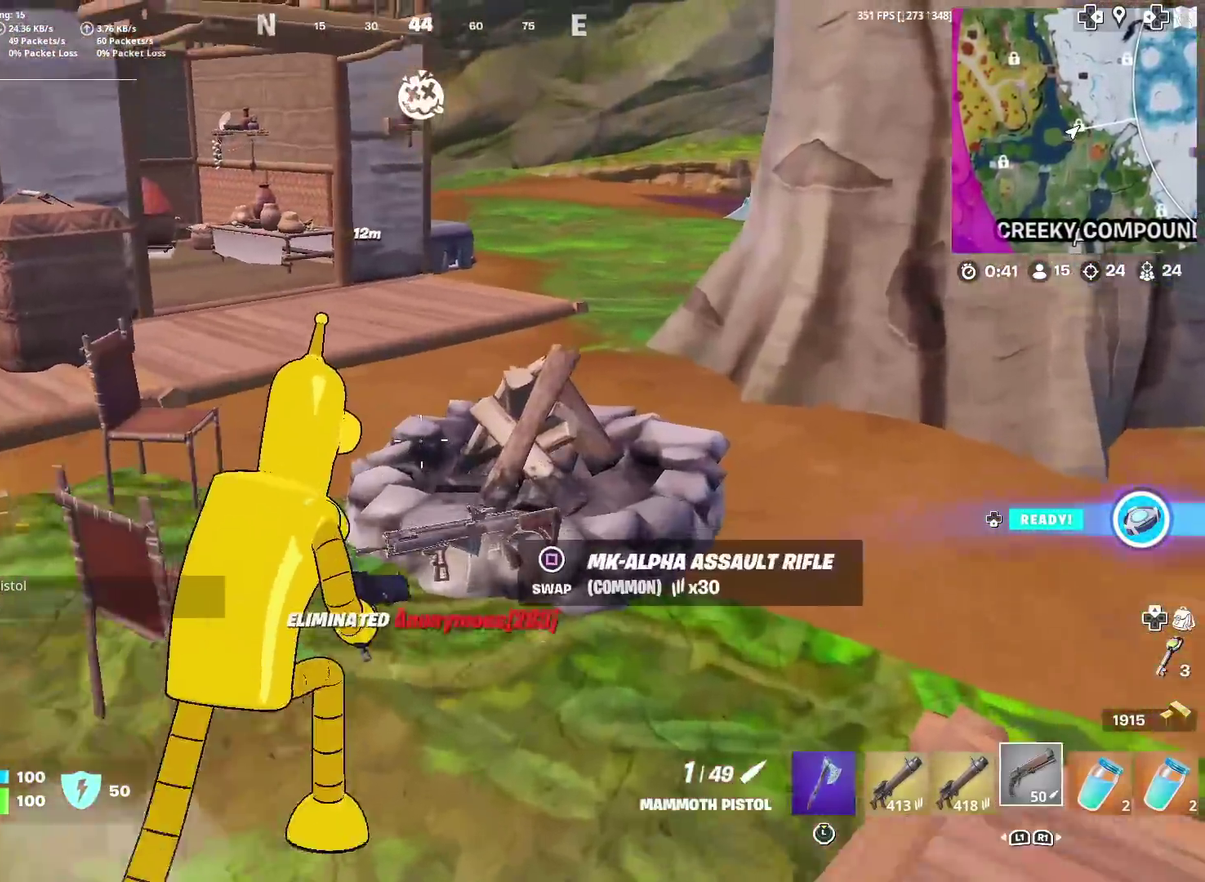
{"dt_ms": 500, "buttons": [], "left_stick": "up", "right_stick": "center", "events": [[33, "right_stick", "left"], [100, "right_stick", "center"], [317, "CROSS", "down"], [367, "right_stick", "up-right"], [383, "left_stick", "up"], [433, "CROSS", "up"], [467, "right_stick", "center"]]}
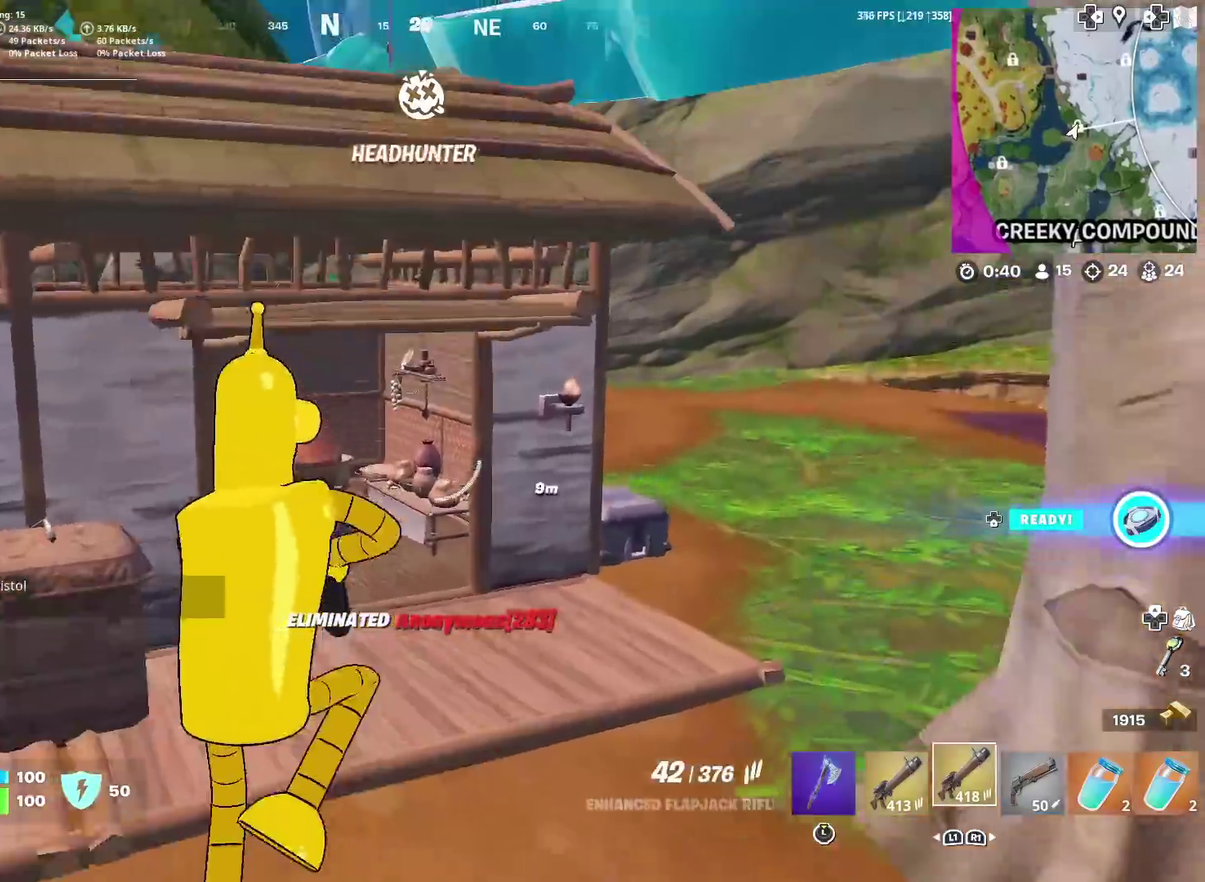
{"dt_ms": 400, "buttons": [], "left_stick": "up-right", "right_stick": "center", "events": [[50, "SQUARE", "down"], [134, "SQUARE", "up"], [200, "left_stick", "up-right"], [200, "right_stick", "right"], [250, "SQUARE", "down"], [284, "right_stick", "center"], [317, "SQUARE", "up"]]}
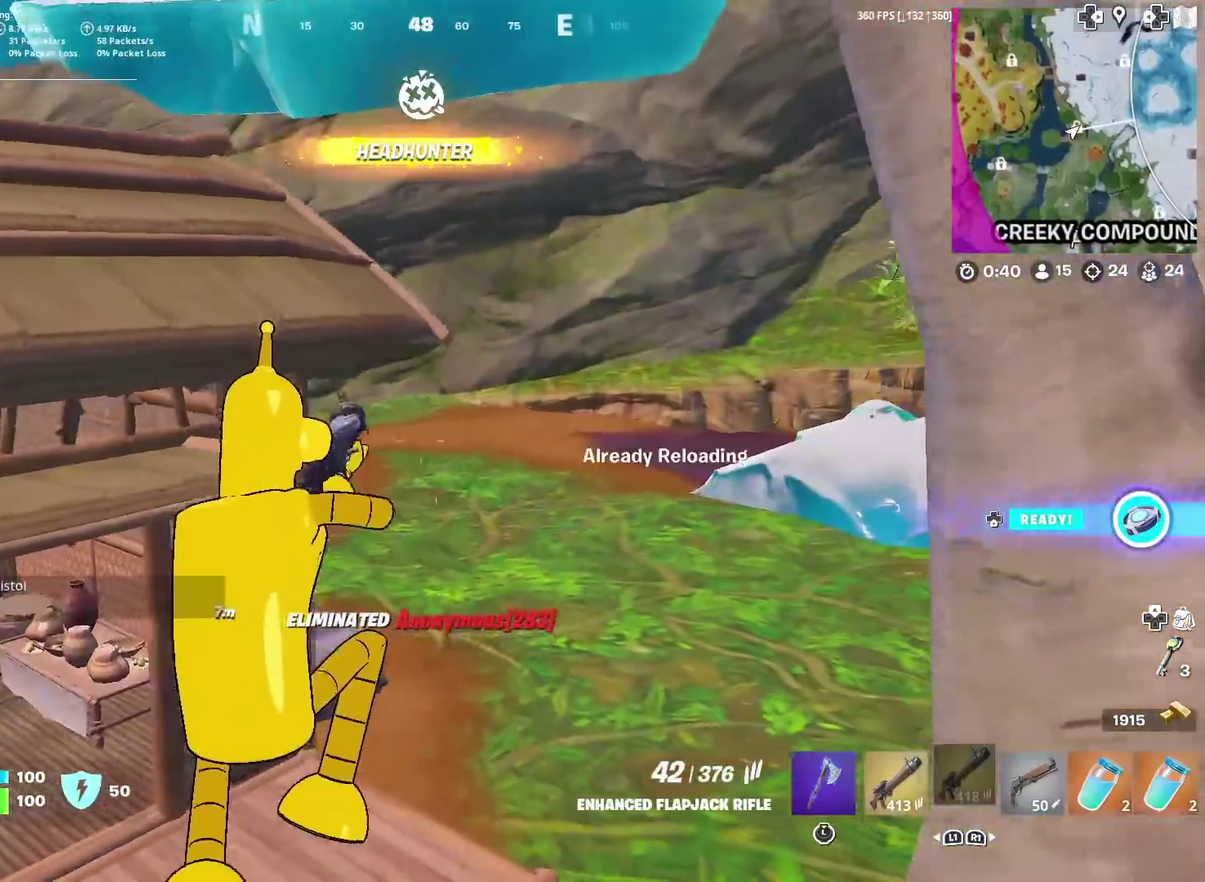
{"dt_ms": 601, "buttons": [], "left_stick": "up", "right_stick": "center", "events": [[17, "SQUARE", "down"], [67, "SQUARE", "up"], [584, "left_stick", "up"]]}
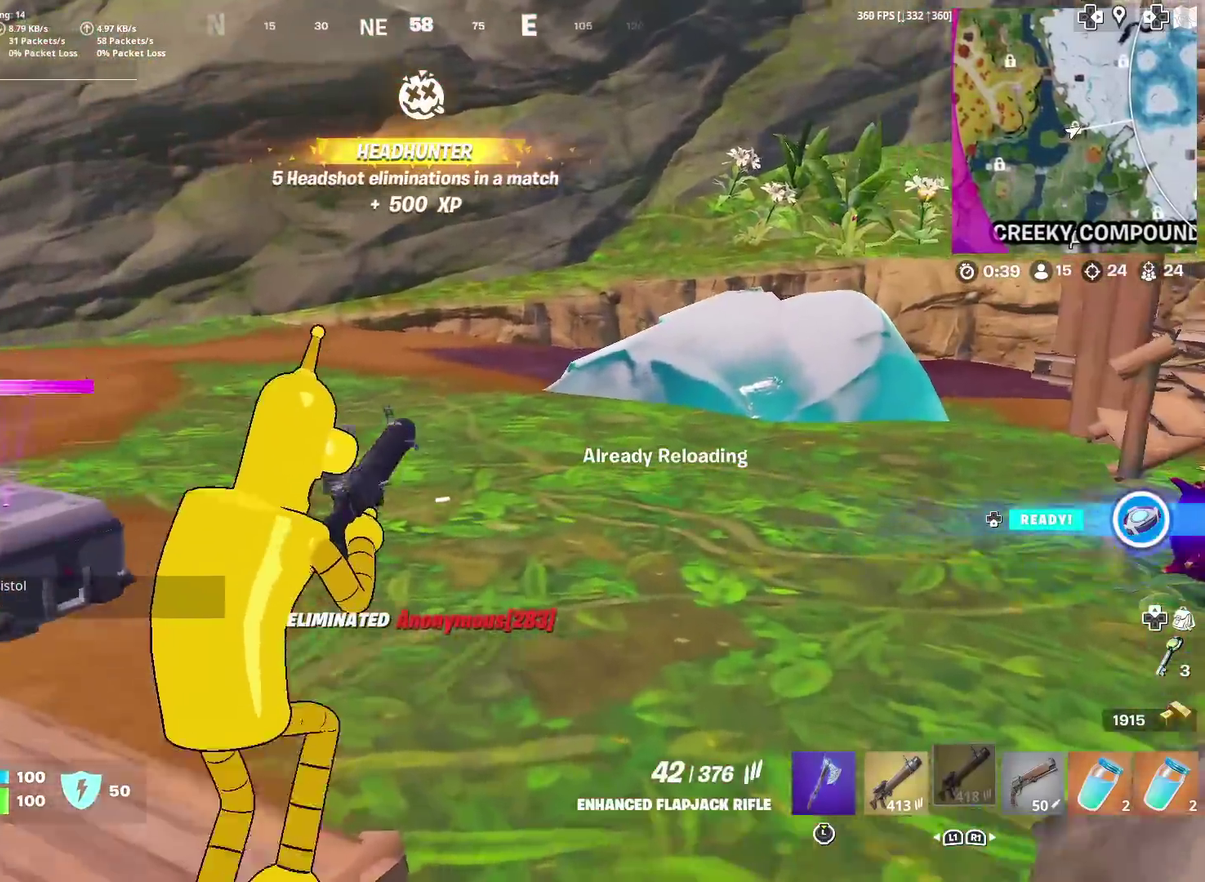
{"dt_ms": 400, "buttons": [], "left_stick": "up-right", "right_stick": "center", "events": [[84, "right_stick", "left"], [117, "left_stick", "up-right"], [217, "right_stick", "center"]]}
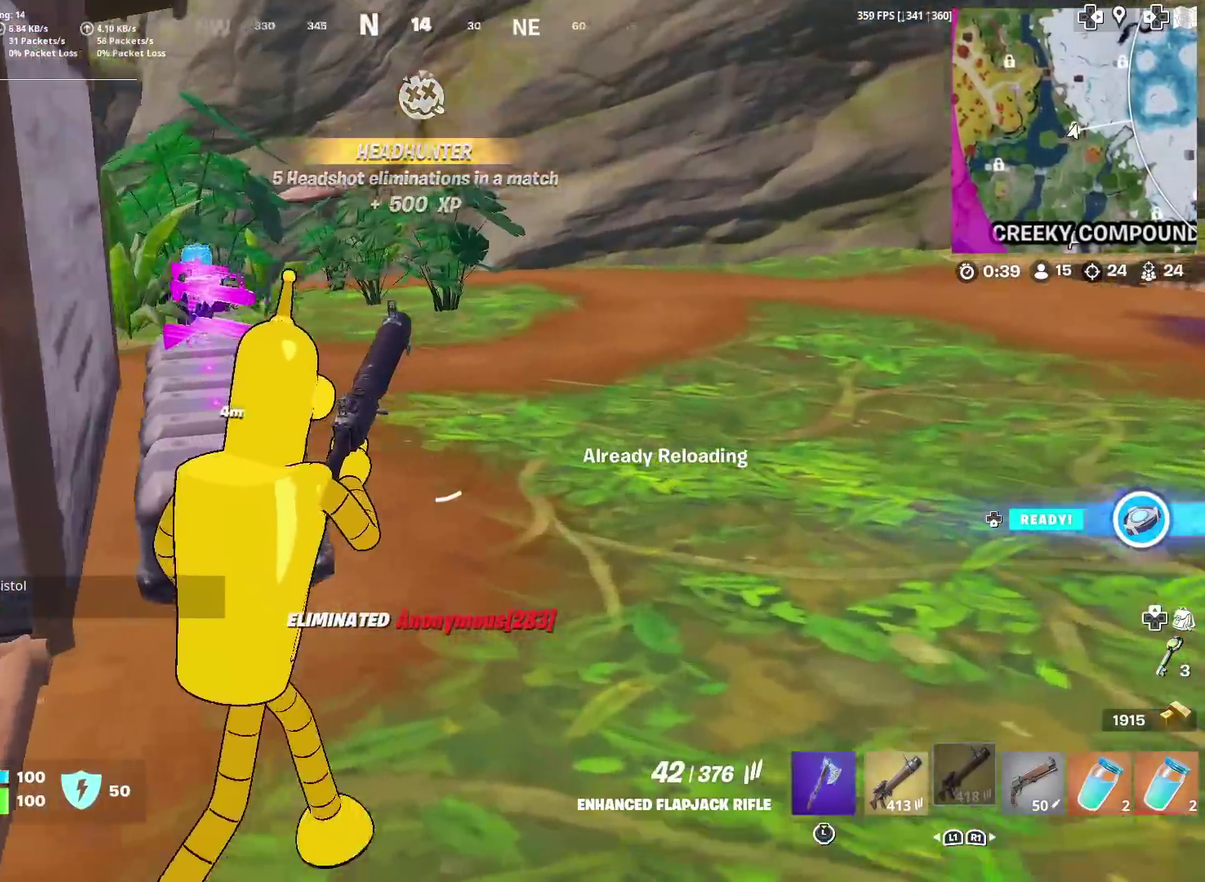
{"dt_ms": 601, "buttons": [], "left_stick": "up-right", "right_stick": "center", "events": [[284, "right_stick", "left"], [368, "right_stick", "up-left"], [418, "right_stick", "center"]]}
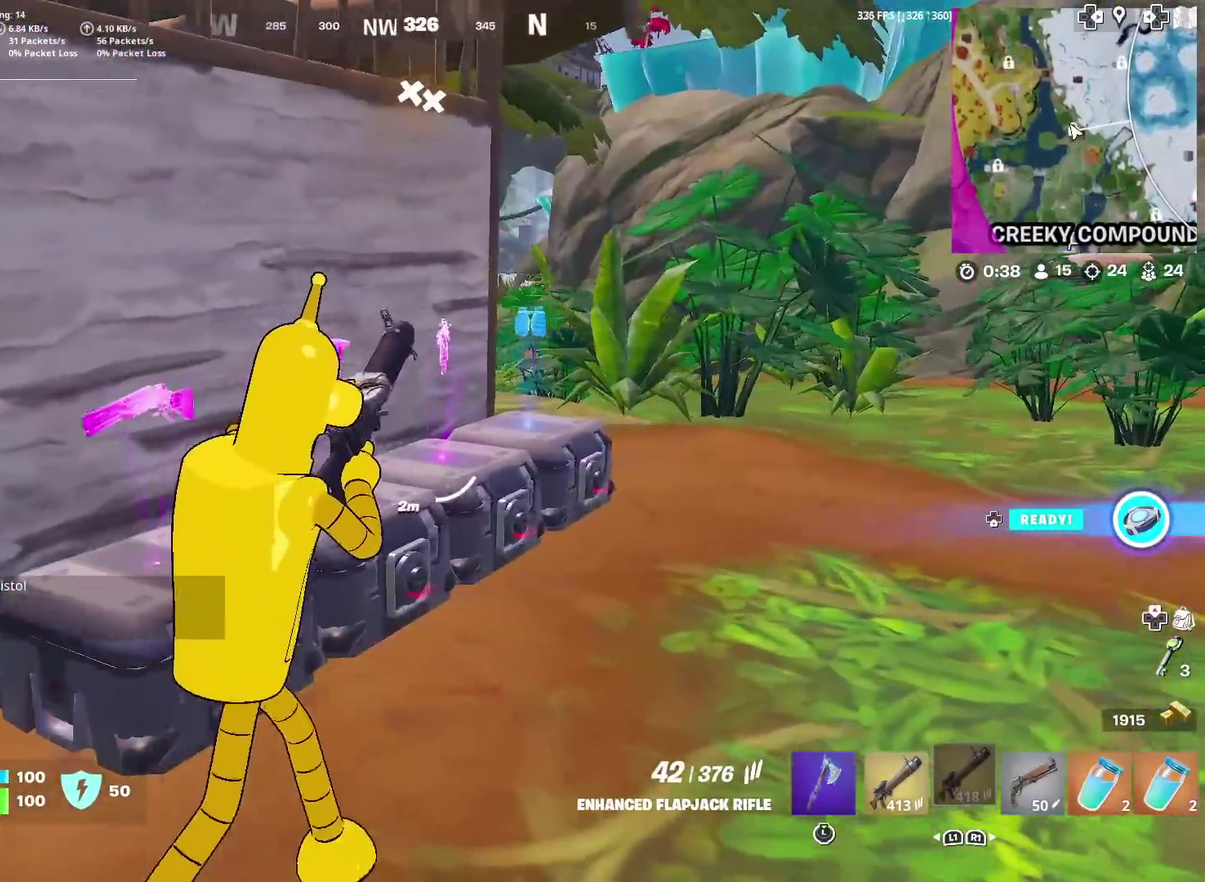
{"dt_ms": 300, "buttons": [], "left_stick": "up-right", "right_stick": "center", "events": []}
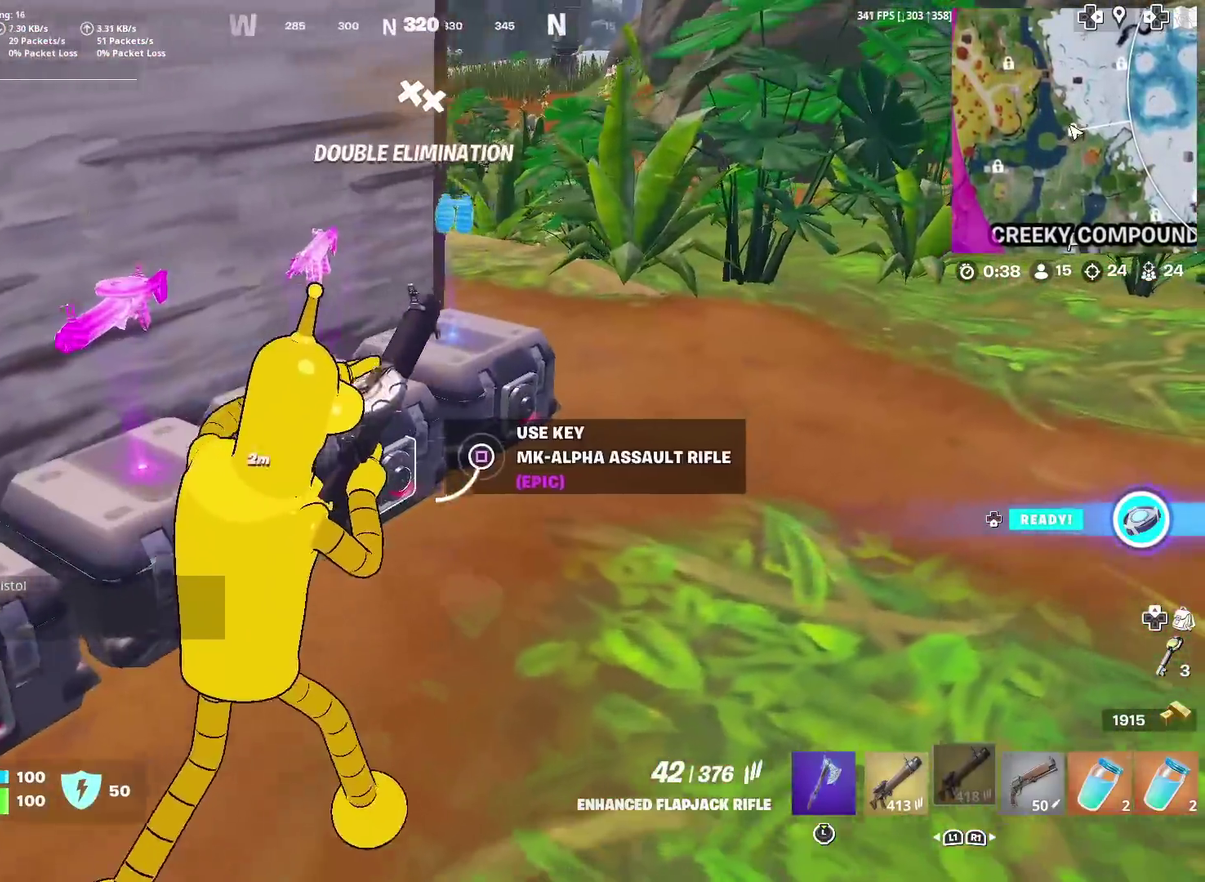
{"dt_ms": 684, "buttons": [], "left_stick": "up-right", "right_stick": "center", "events": [[117, "right_stick", "right"], [267, "right_stick", "up-right"], [334, "right_stick", "center"], [551, "right_stick", "up-right"], [651, "right_stick", "center"]]}
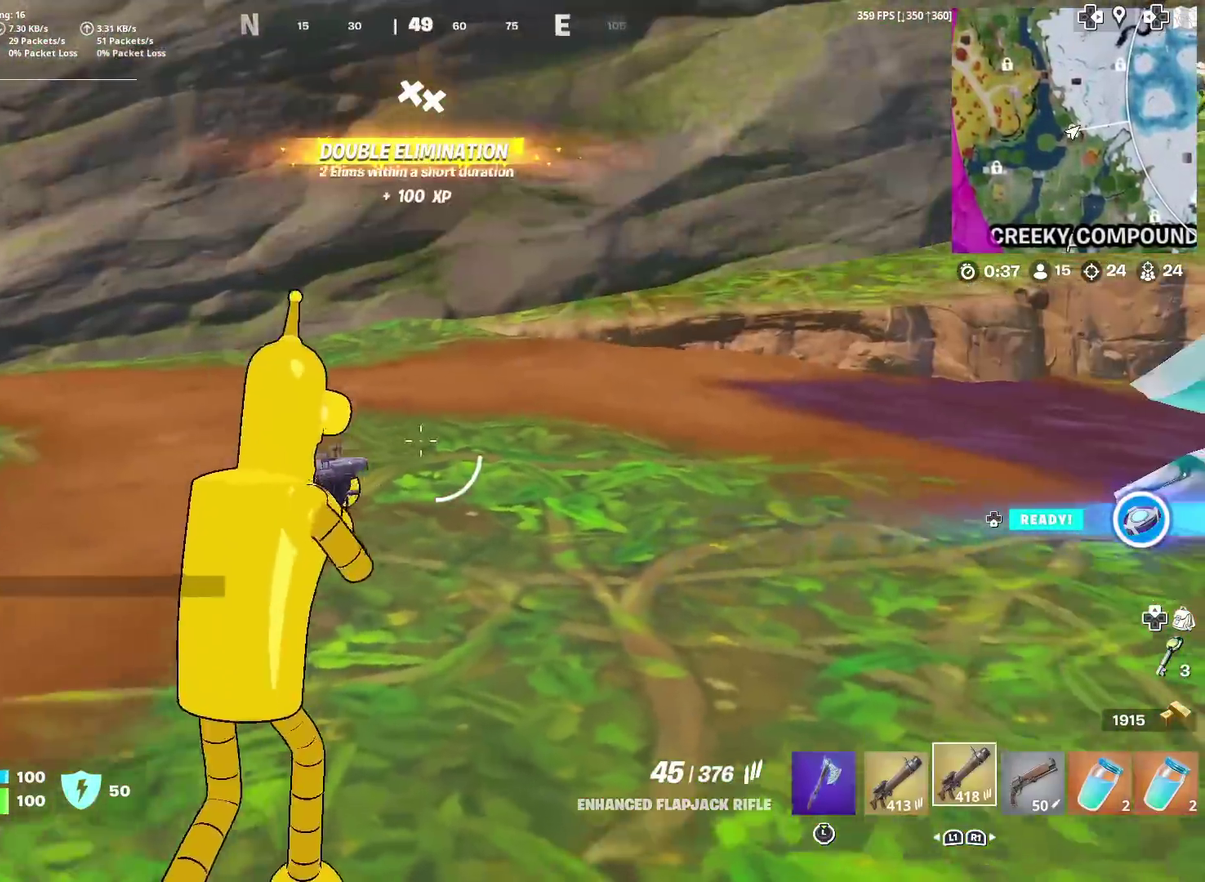
{"dt_ms": 301, "buttons": [], "left_stick": "up-right", "right_stick": "left", "events": [[117, "right_stick", "left"]]}
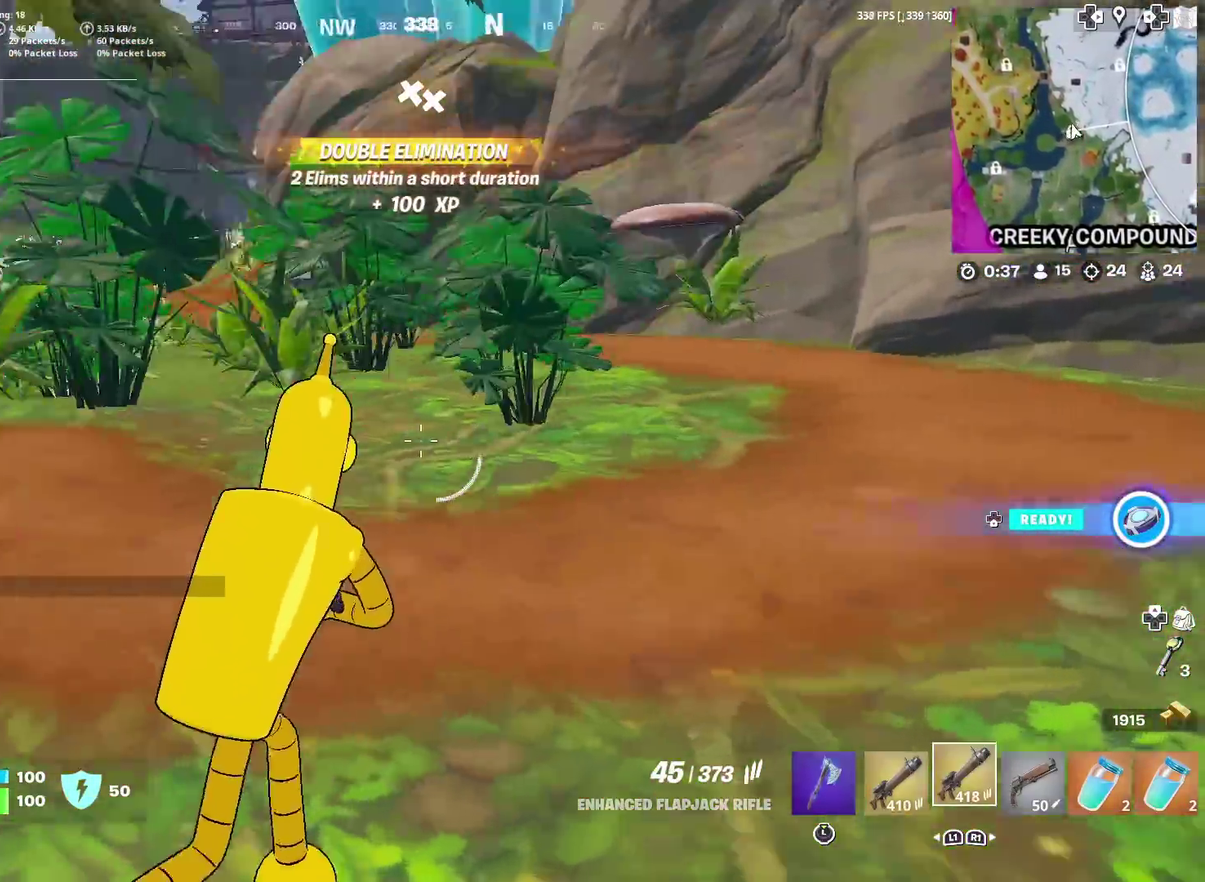
{"dt_ms": 901, "buttons": ["SQUARE"], "left_stick": "left", "right_stick": "center"}
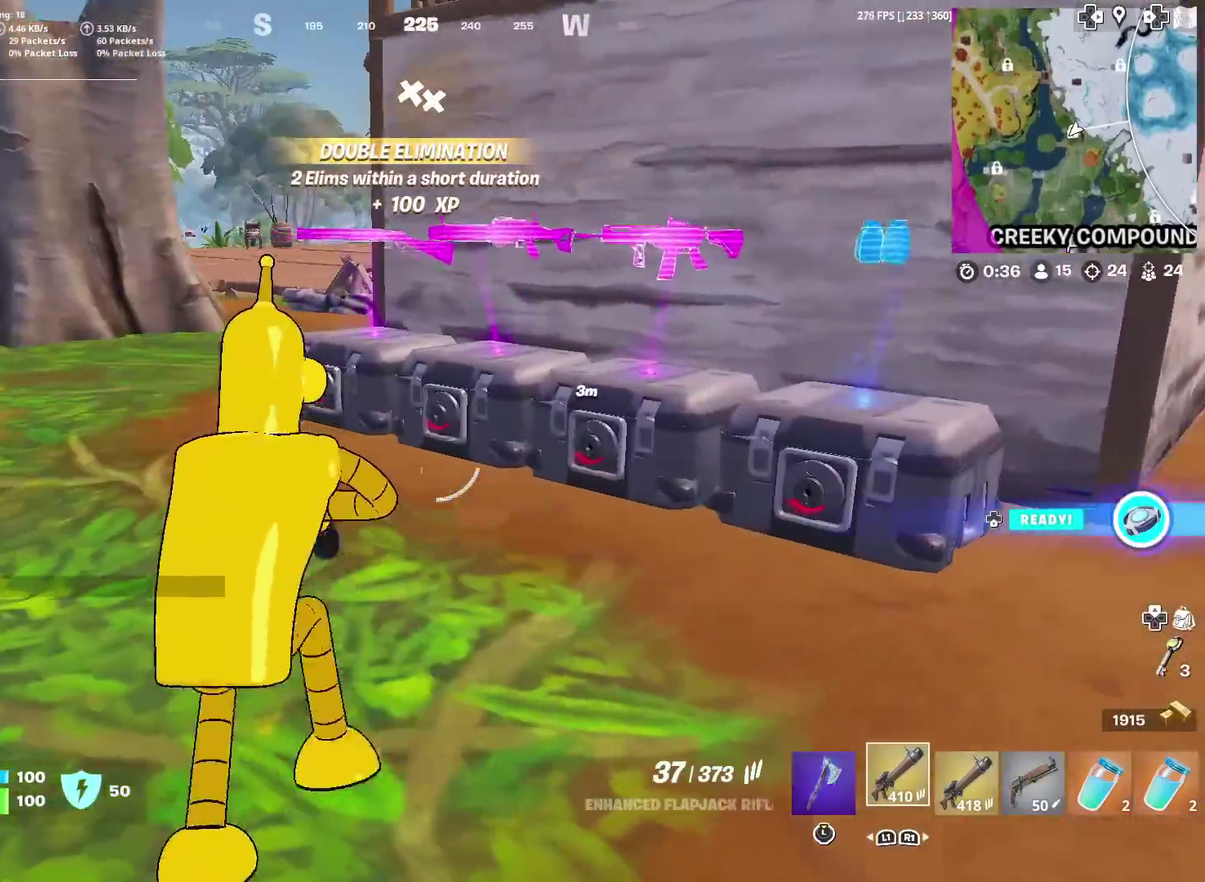
{"dt_ms": 300, "buttons": [], "left_stick": "left", "right_stick": "left", "events": [[50, "SQUARE", "up"], [166, "SQUARE", "down"], [233, "SQUARE", "up"], [283, "right_stick", "left"]]}
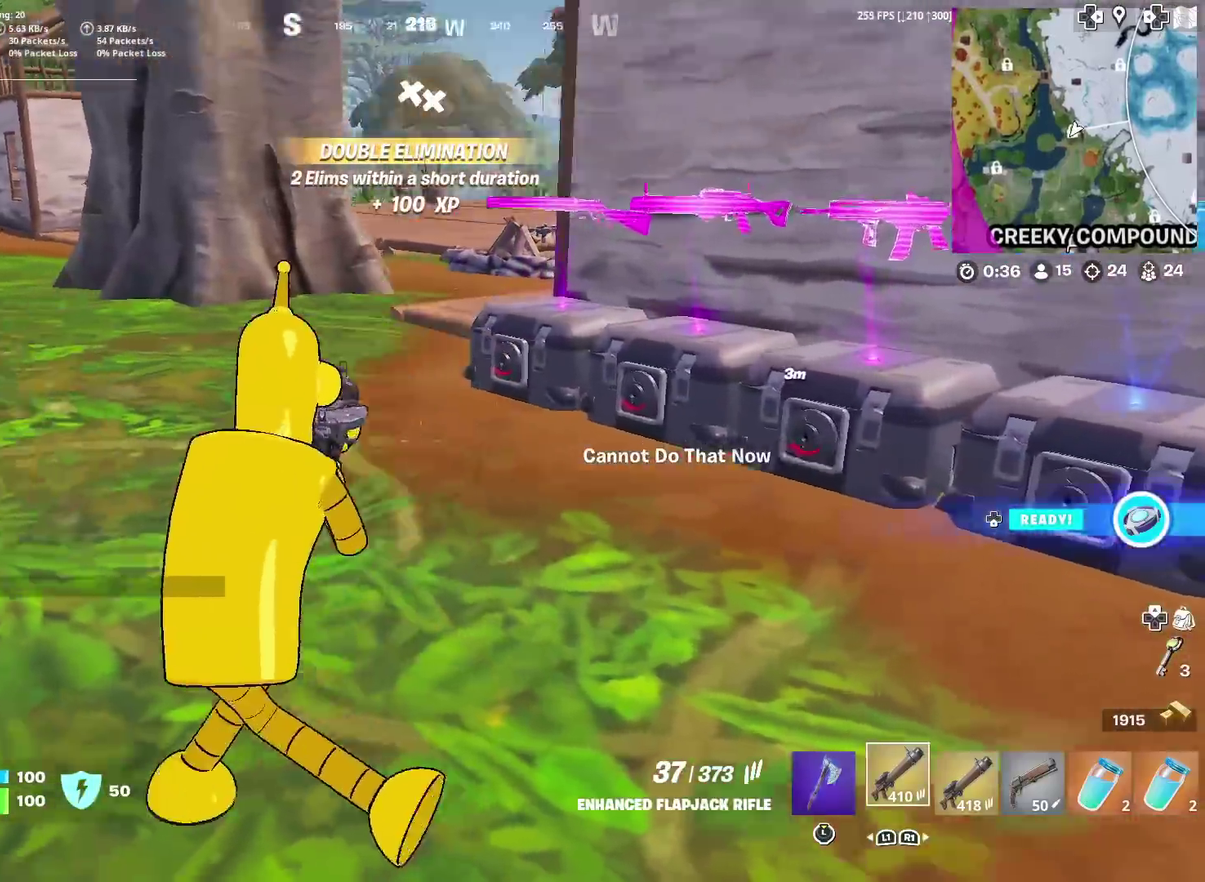
{"dt_ms": 701, "buttons": [], "left_stick": "up-left", "right_stick": "center"}
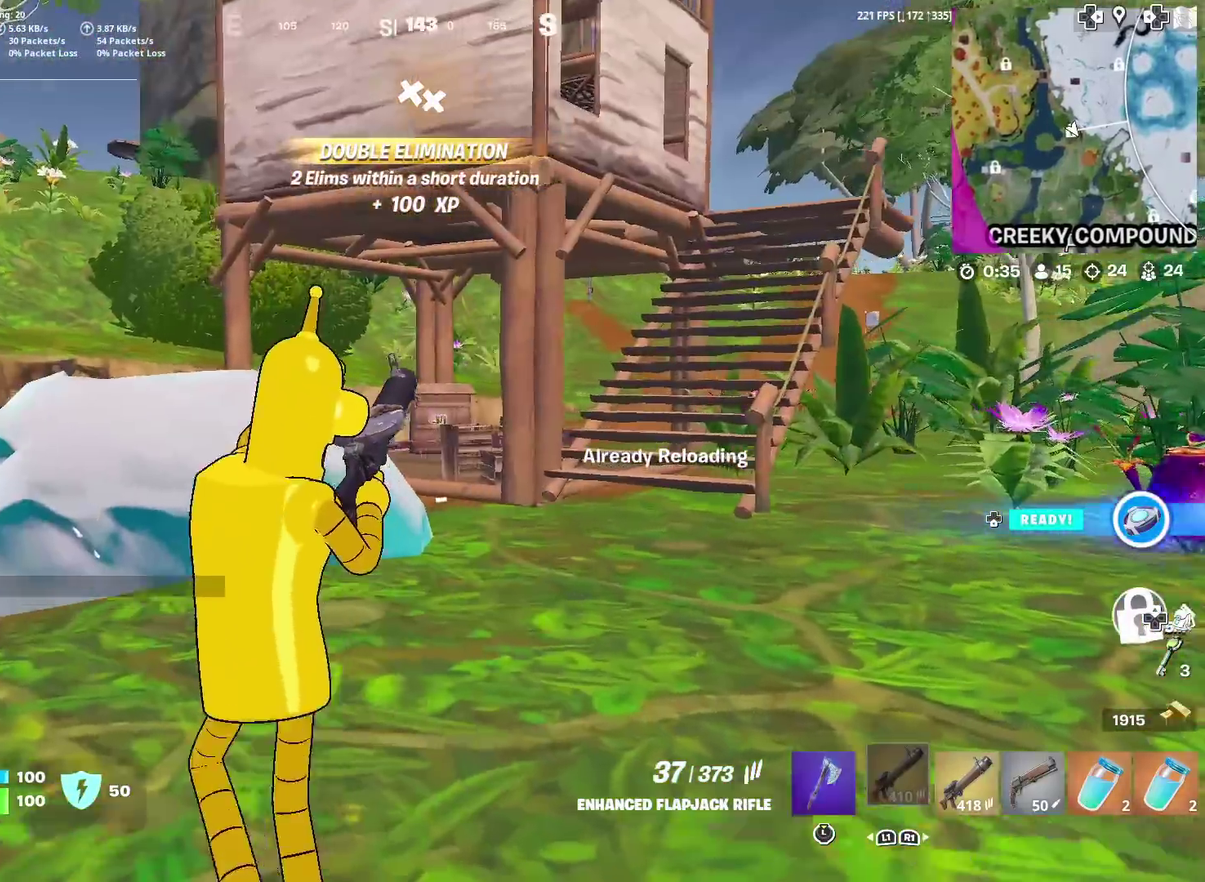
{"dt_ms": 300, "buttons": [], "left_stick": "up-left", "right_stick": "center", "events": [[33, "right_stick", "left"], [133, "right_stick", "center"]]}
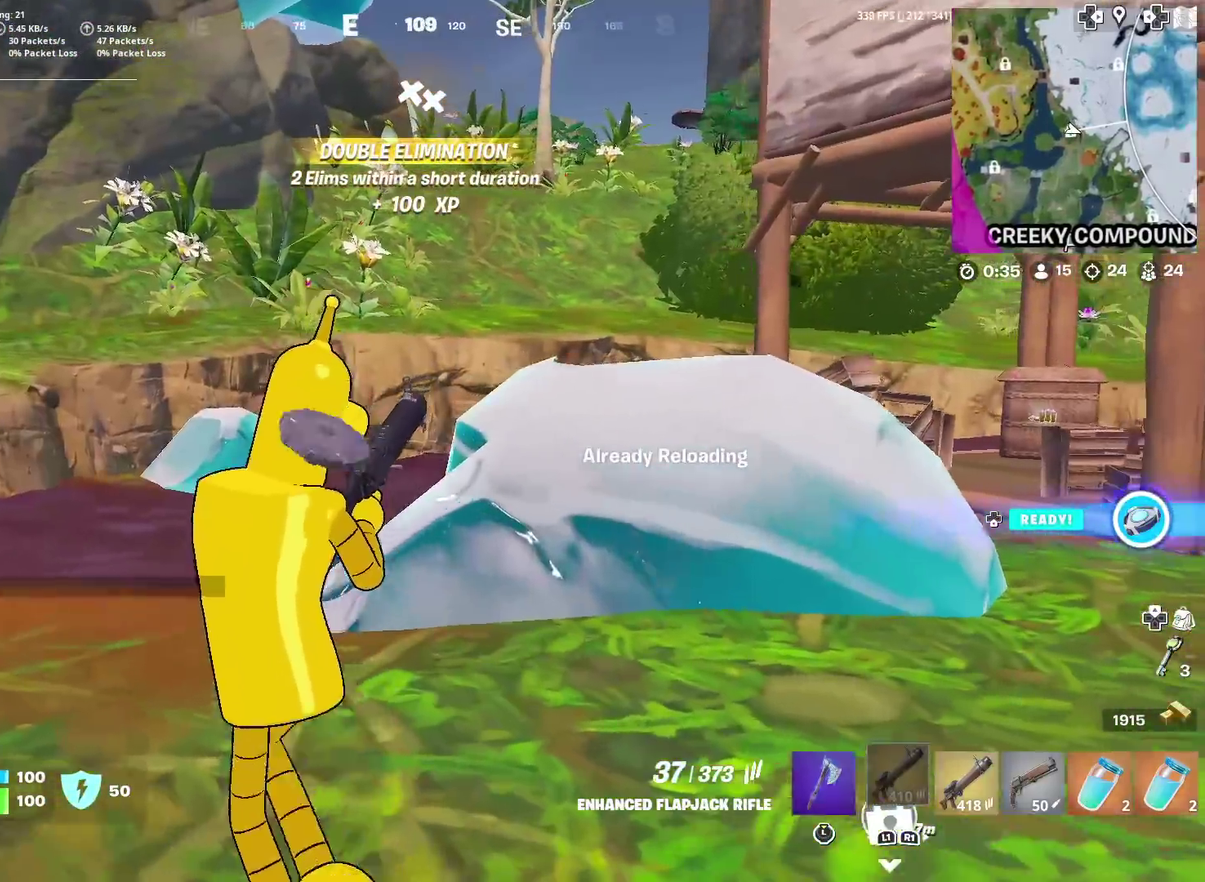
{"dt_ms": 601, "buttons": [], "left_stick": "up", "right_stick": "center", "events": [[284, "left_stick", "up"]]}
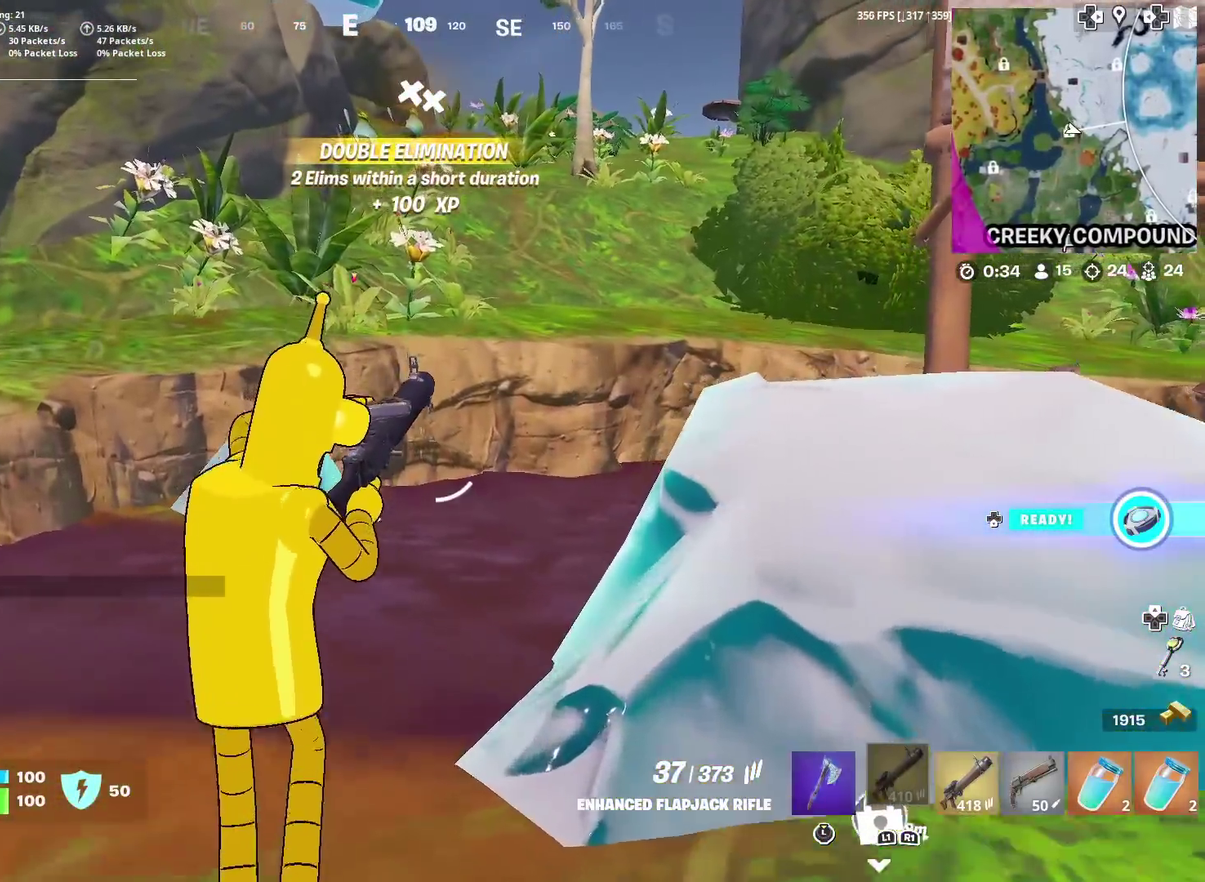
{"dt_ms": 400, "buttons": ["R3"], "left_stick": "up", "right_stick": "center"}
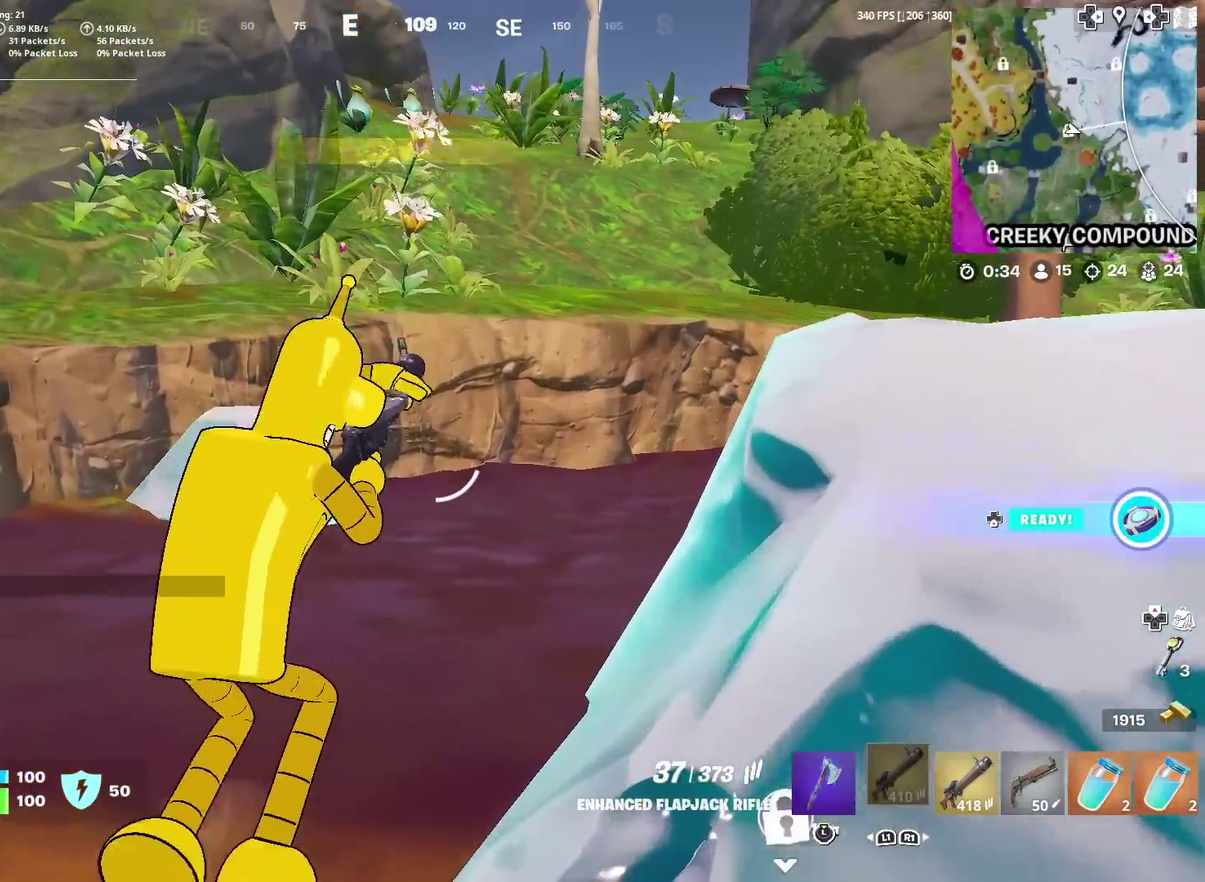
{"dt_ms": 600, "buttons": [], "left_stick": "up", "right_stick": "center"}
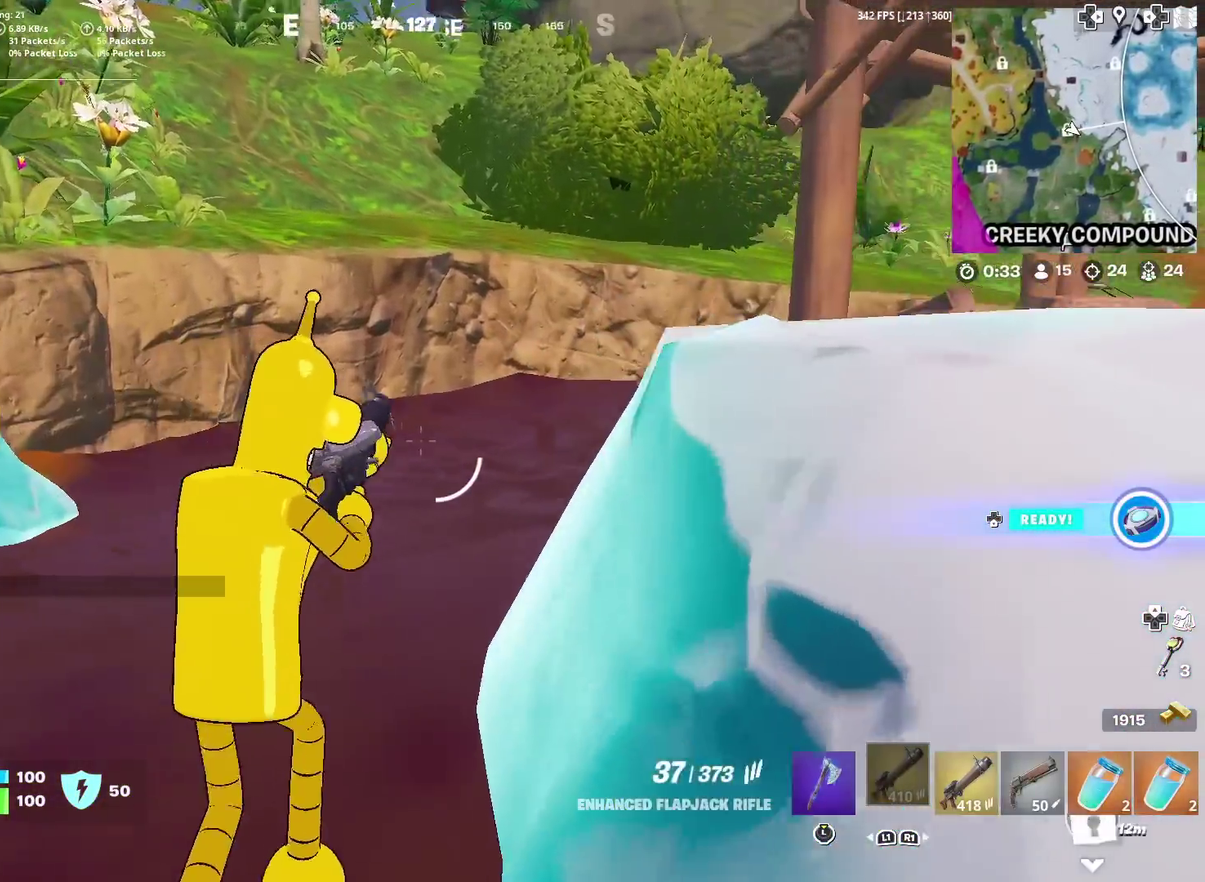
{"dt_ms": 401, "buttons": [], "left_stick": "up-left", "right_stick": "center", "events": [[151, "right_stick", "up-right"], [217, "right_stick", "center"], [351, "left_stick", "up-left"]]}
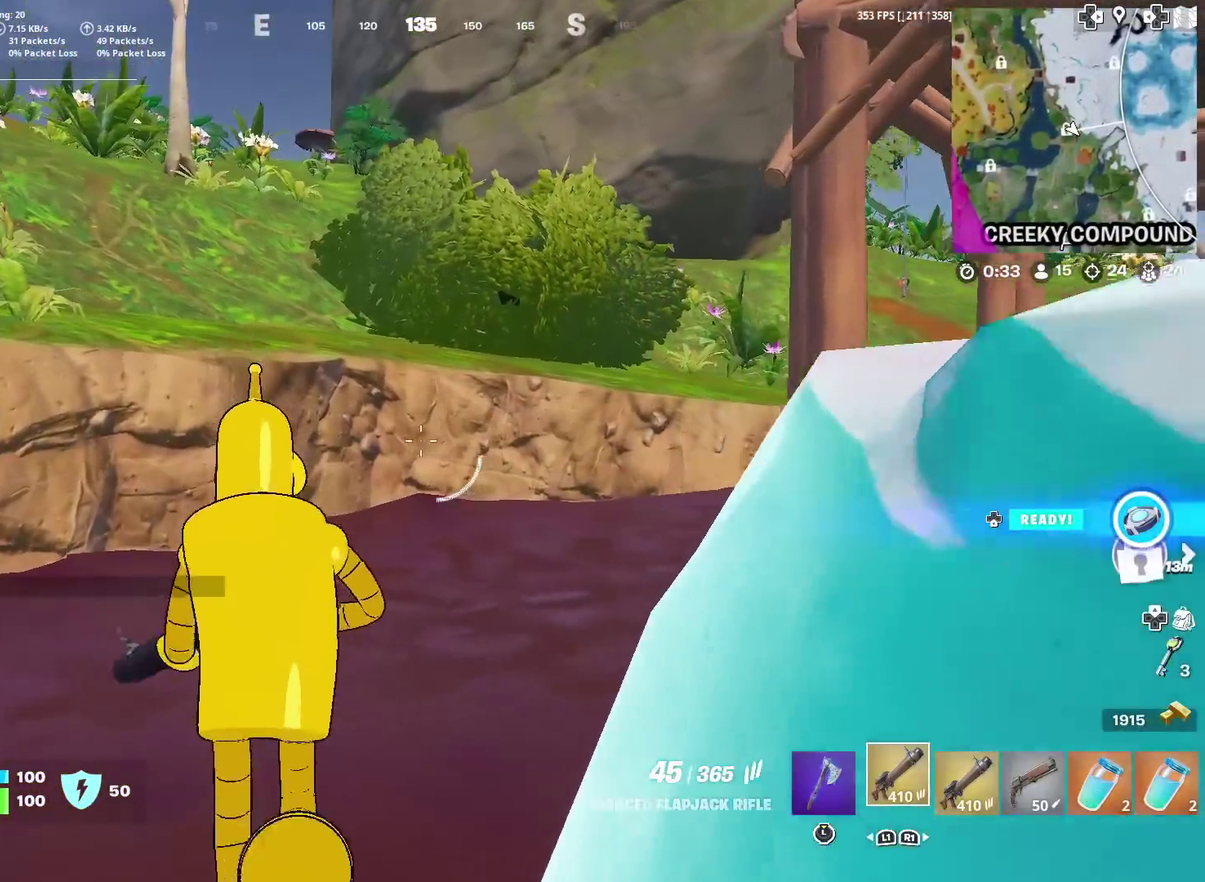
{"dt_ms": 500, "buttons": [], "left_stick": "up", "right_stick": "center", "events": [[167, "left_stick", "up"], [267, "right_stick", "right"], [400, "right_stick", "center"]]}